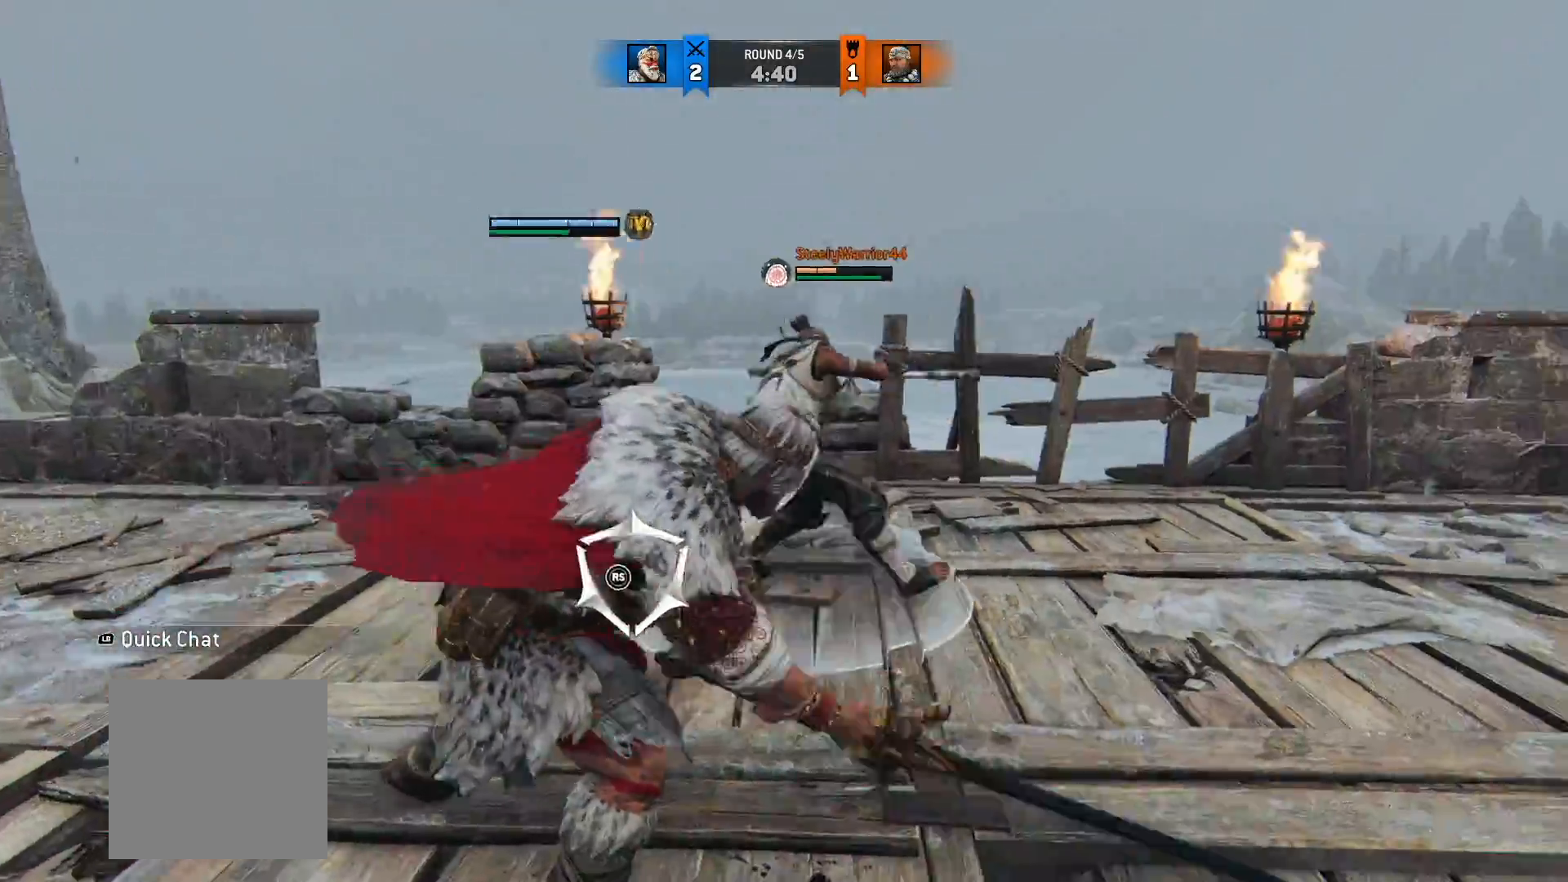
Gameplay with a controller (Xbox layout); each line is a JSON object with the inputs held at the frame after it. "button_events" lists button changes between this image and that frame as [ms after this image, input, new state], when the widget could be followed in between (sticks are given only as held states). Not read: R2.
{"buttons": ["L2"], "left_stick": "right", "right_stick": "down-left", "button_events": []}
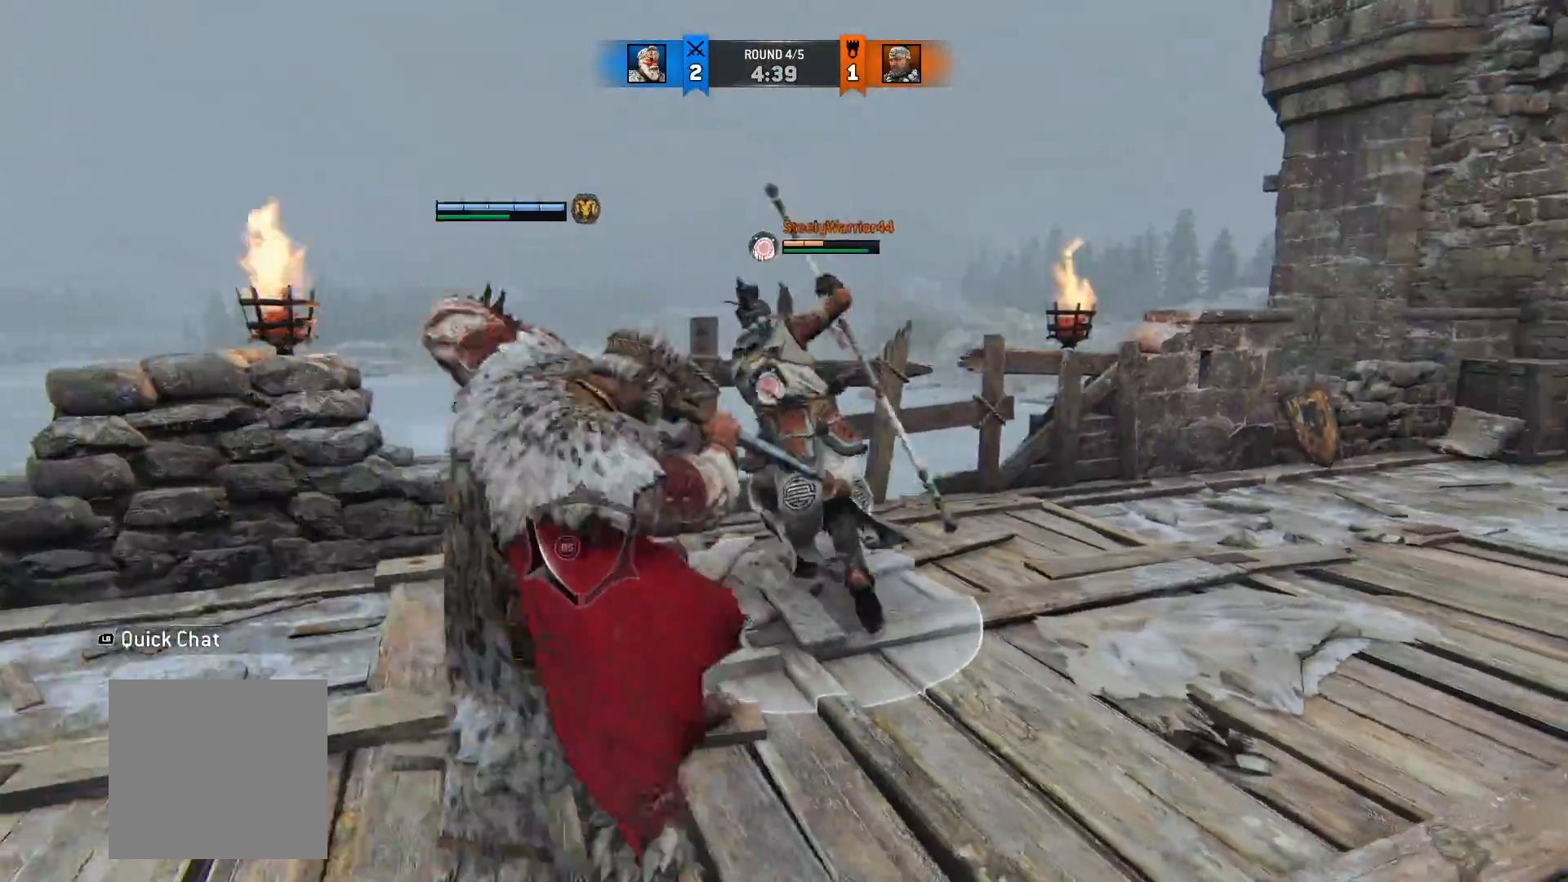
{"buttons": ["A", "L2"], "left_stick": "up", "right_stick": "center", "button_events": [[467, "A", "down"]]}
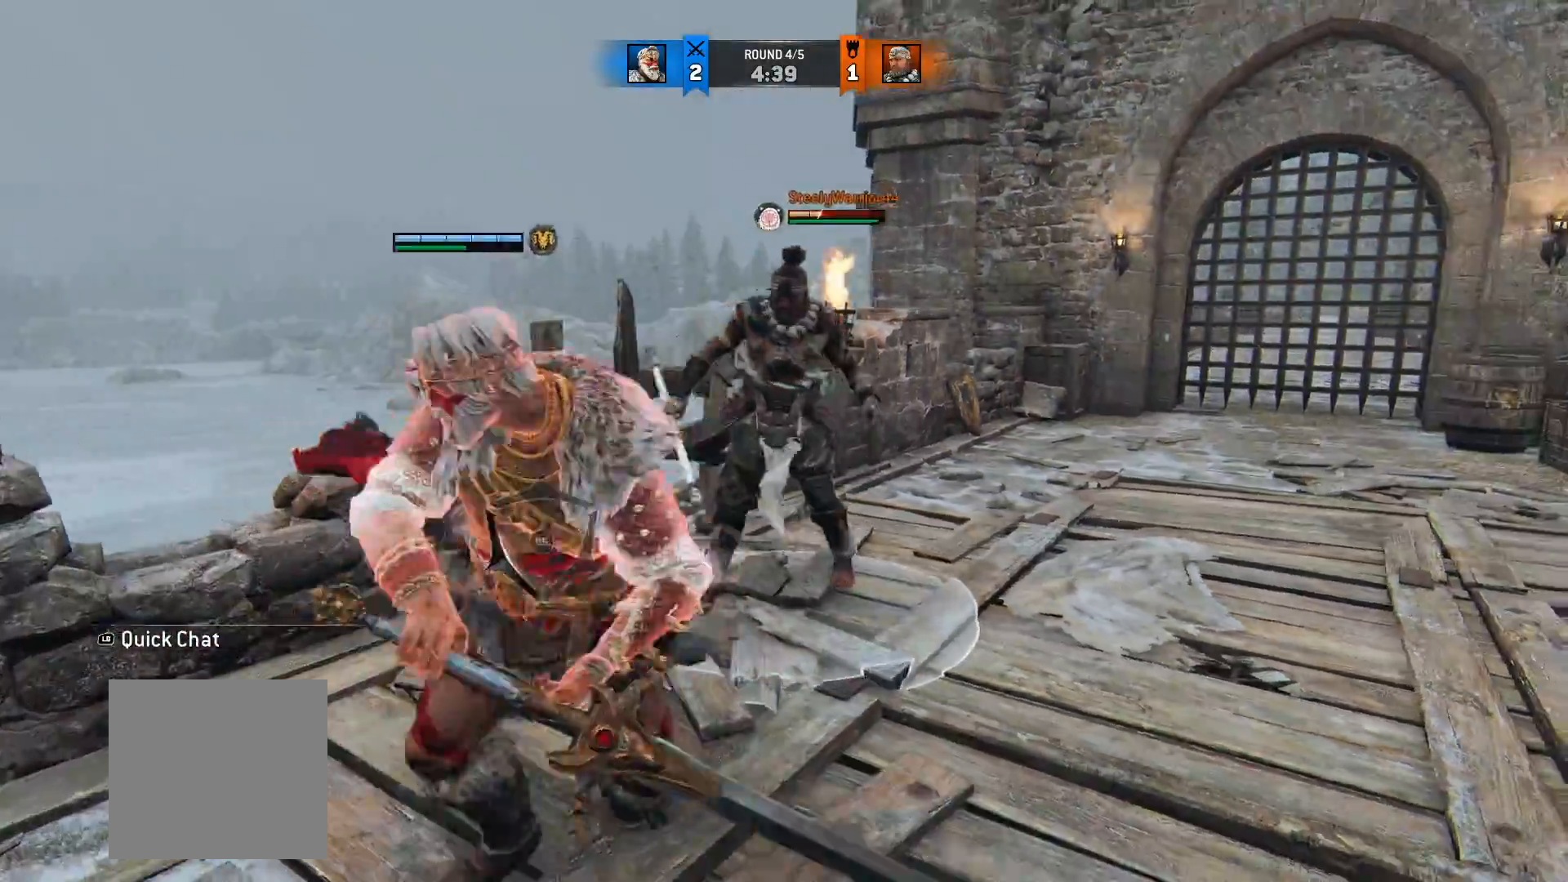
{"buttons": ["L2"], "left_stick": "up-right", "right_stick": "center", "button_events": [[83, "A", "up"]]}
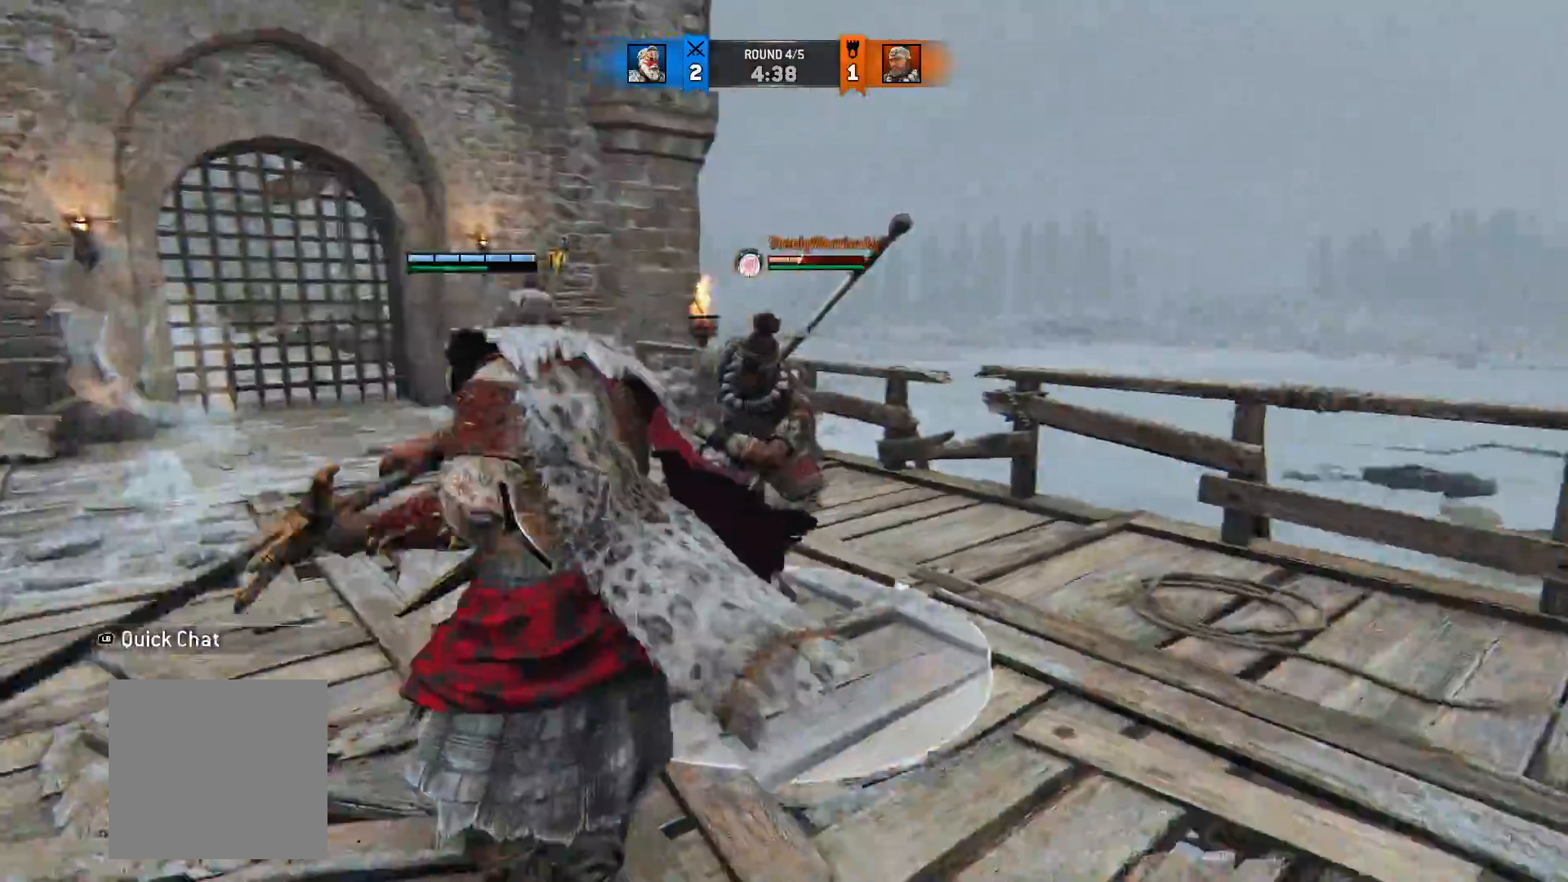
{"buttons": ["L2"], "left_stick": "center", "right_stick": "center", "button_events": [[67, "B", "down"], [167, "B", "up"]]}
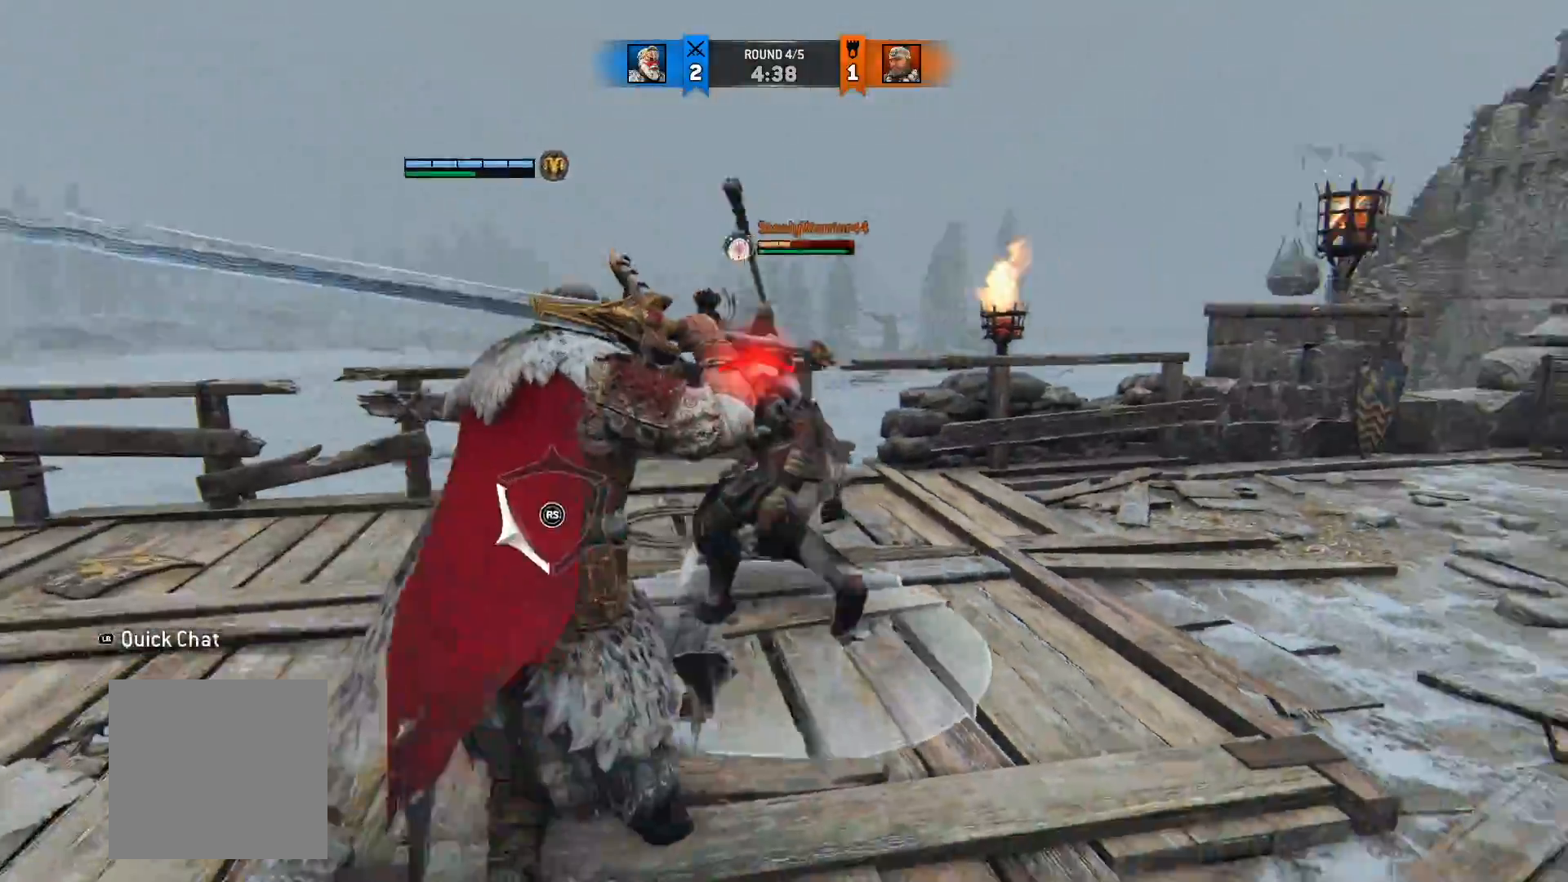
{"buttons": ["L2", "R3"], "left_stick": "up", "right_stick": "up", "button_events": [[267, "R3", "down"]]}
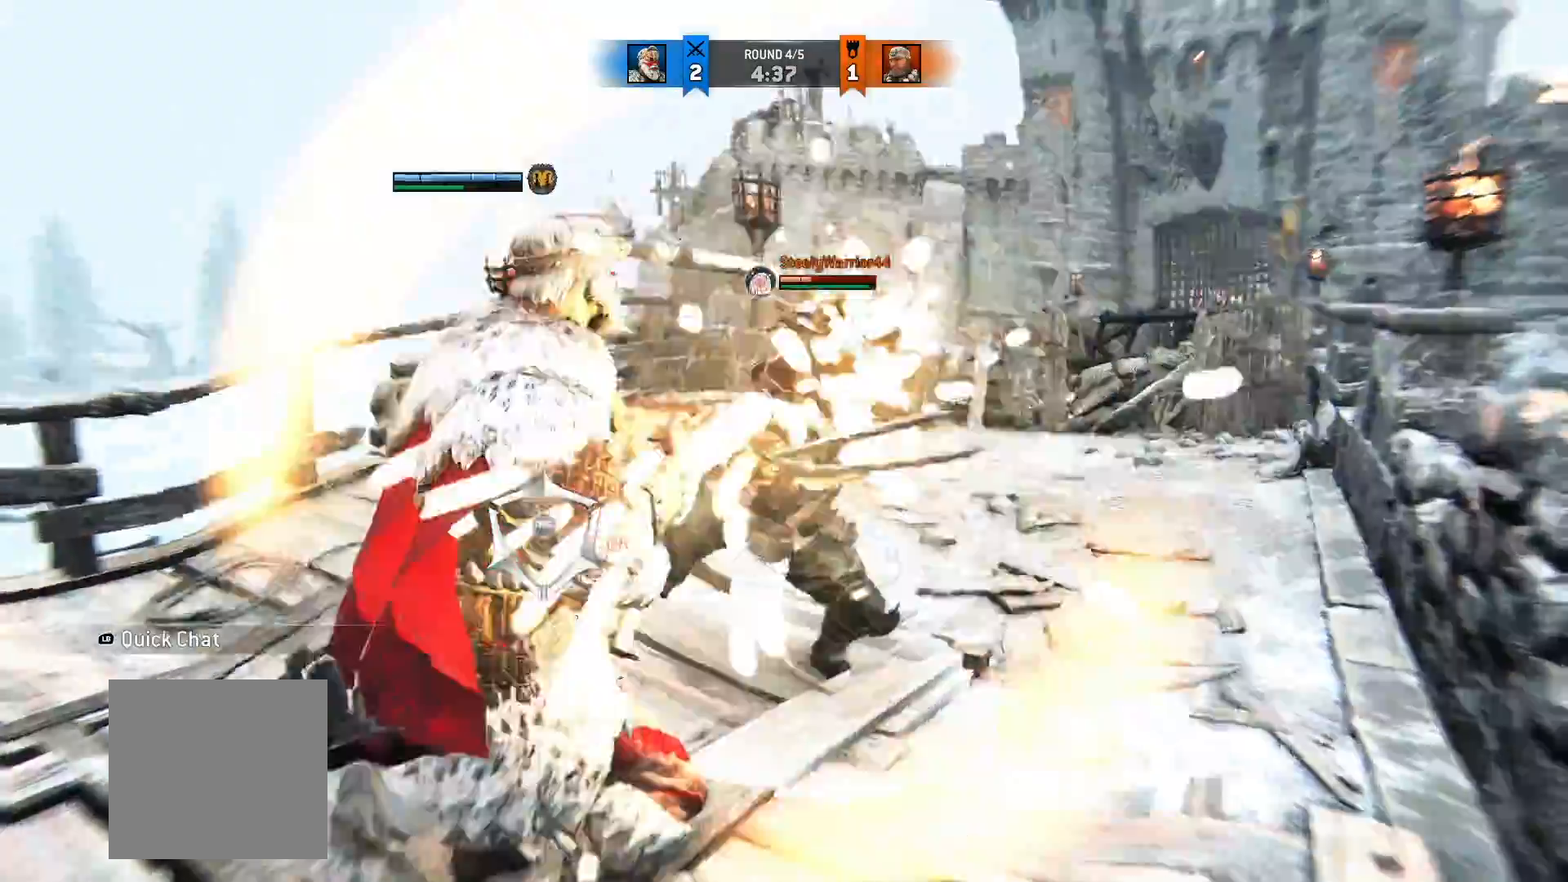
{"buttons": ["L2"], "left_stick": "up", "right_stick": "up", "button_events": [[17, "R3", "up"]]}
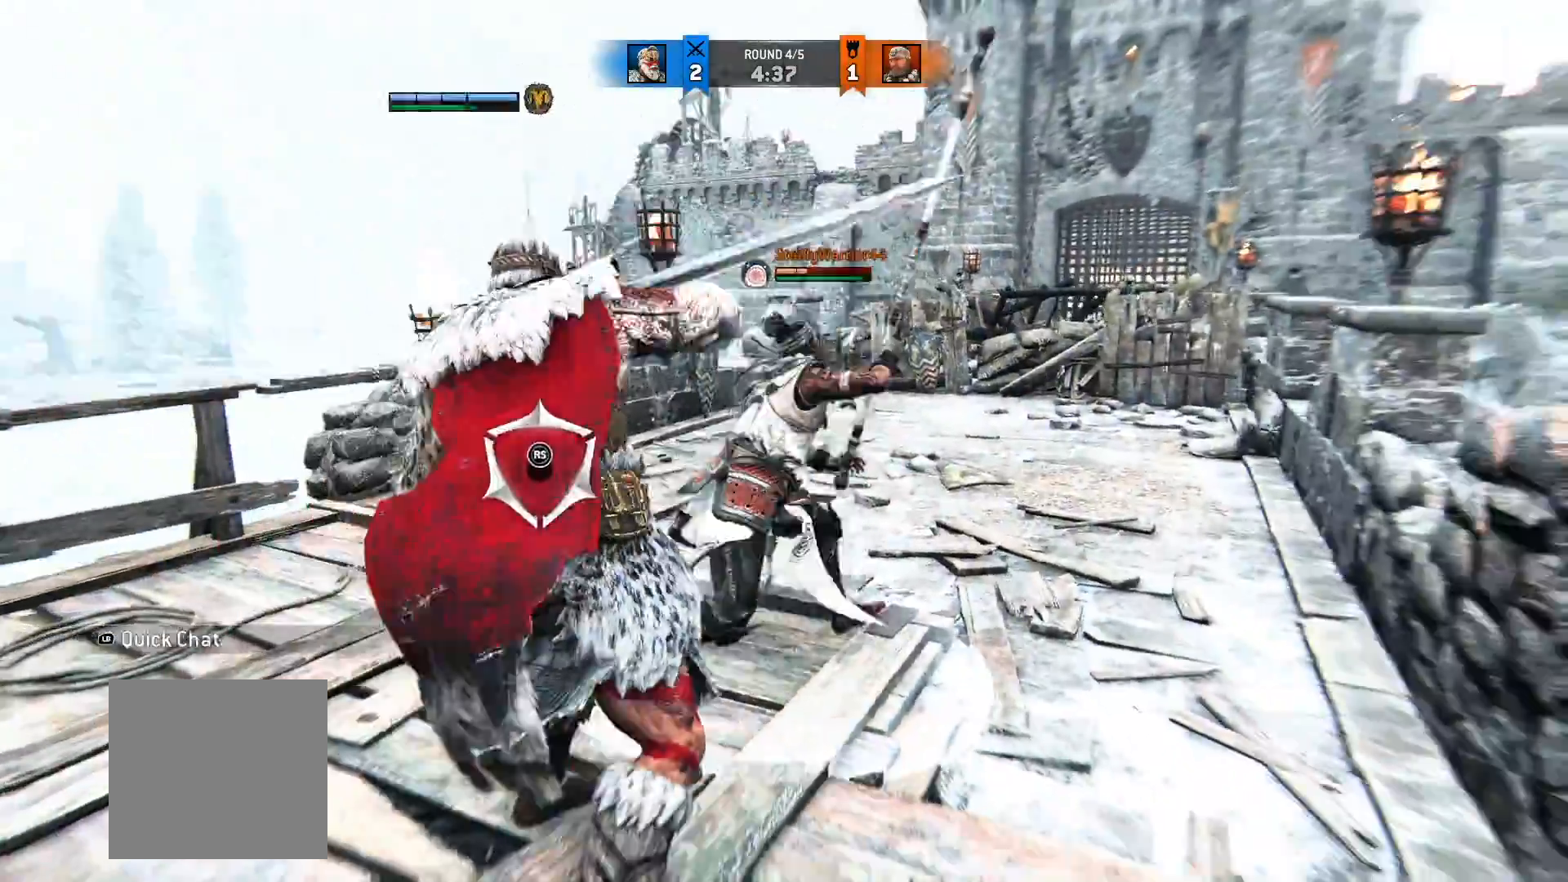
{"buttons": ["L2"], "left_stick": "up", "right_stick": "up", "button_events": []}
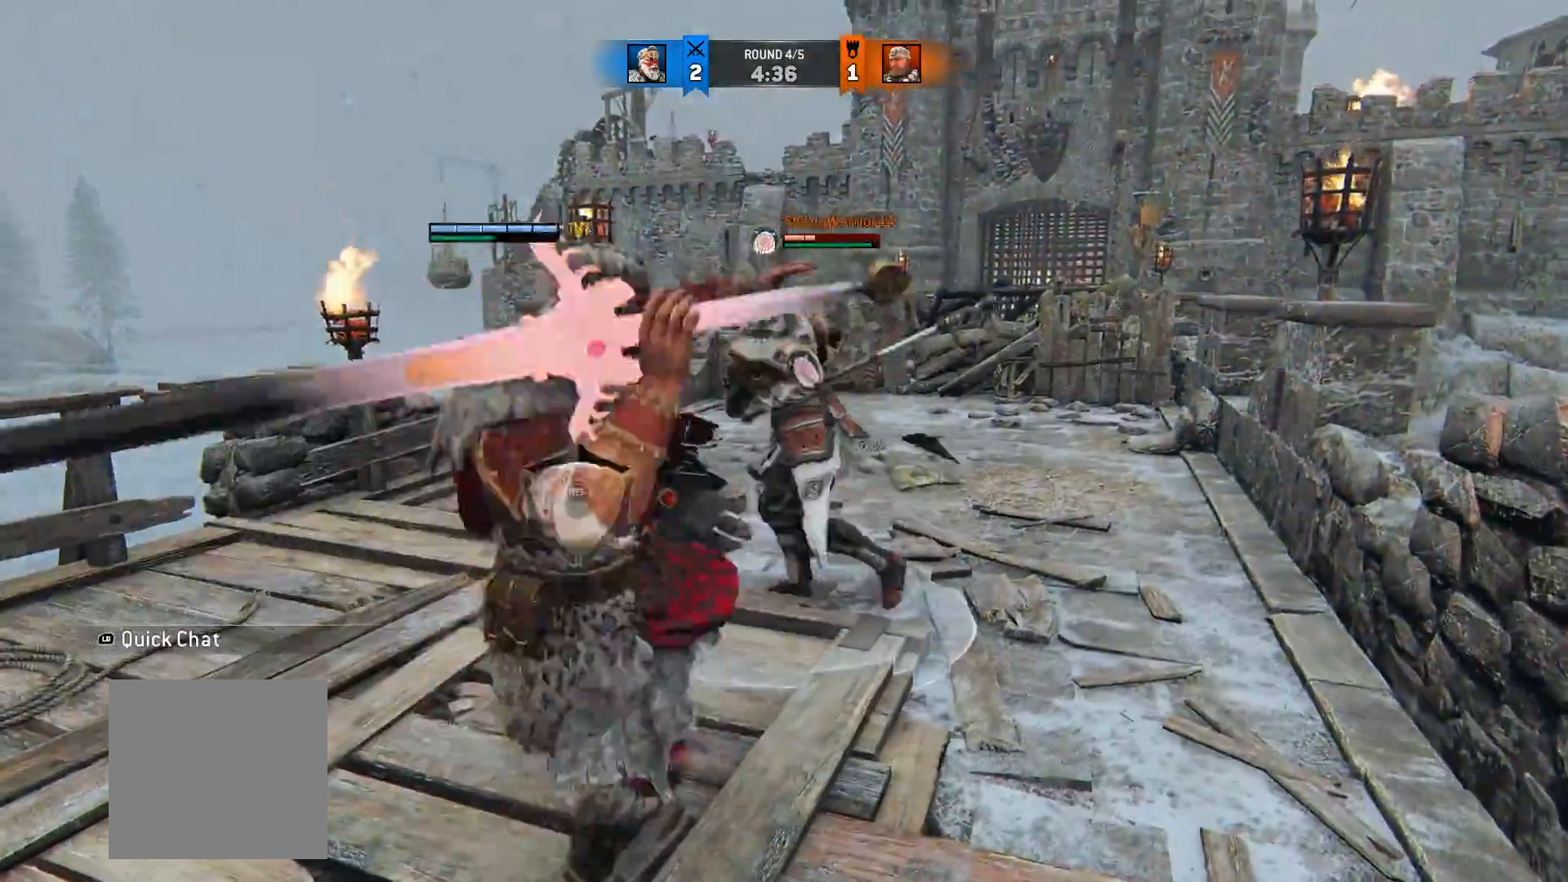
{"buttons": ["L2"], "left_stick": "up", "right_stick": "up", "button_events": []}
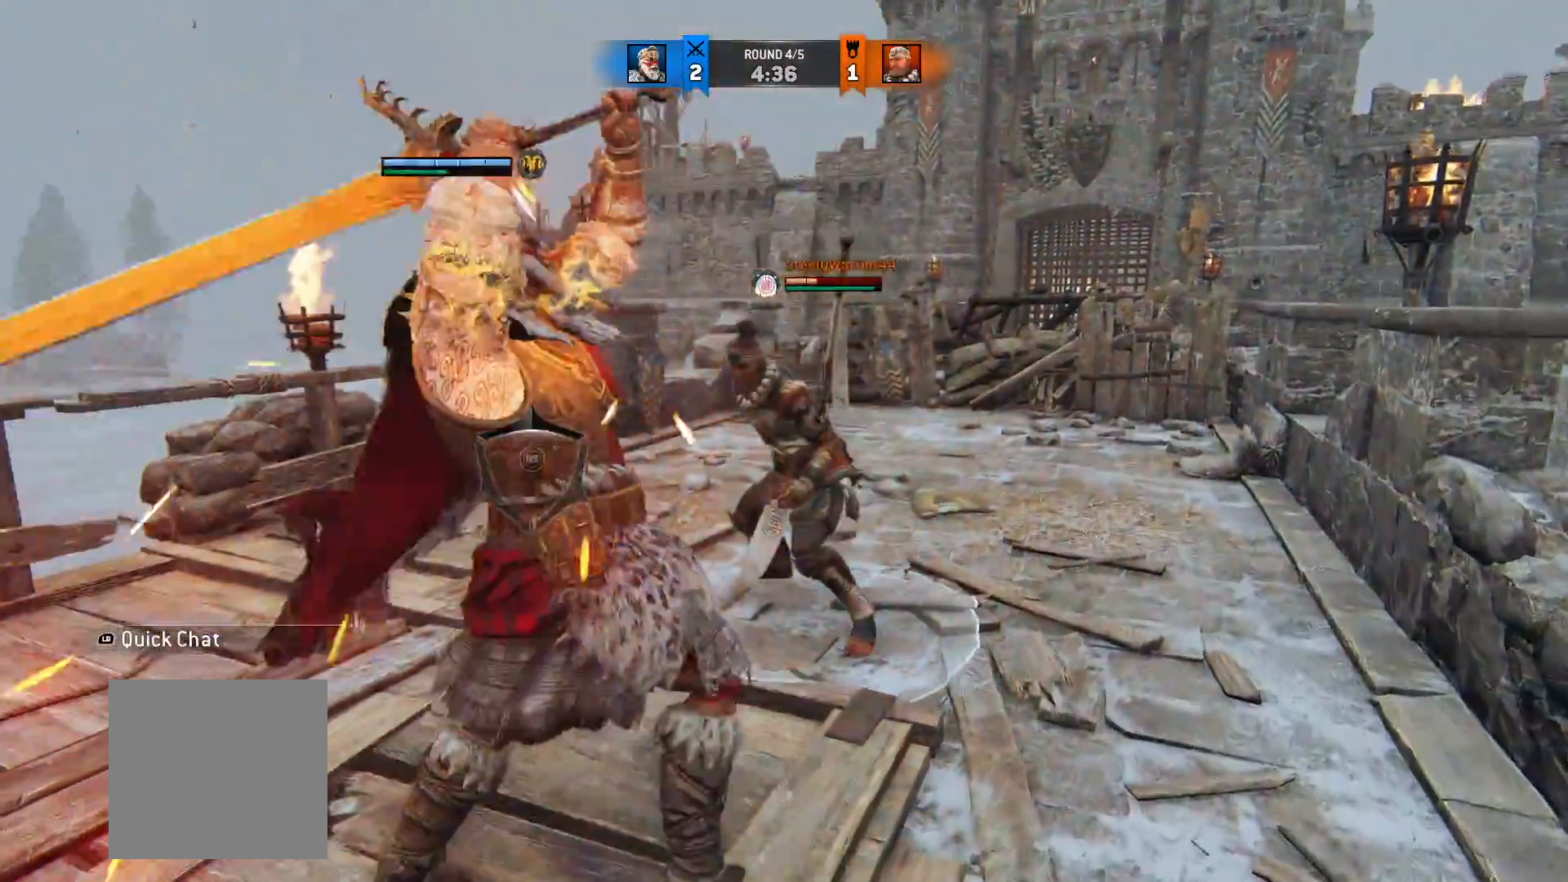
{"buttons": ["L2"], "left_stick": "down-left", "right_stick": "right", "button_events": []}
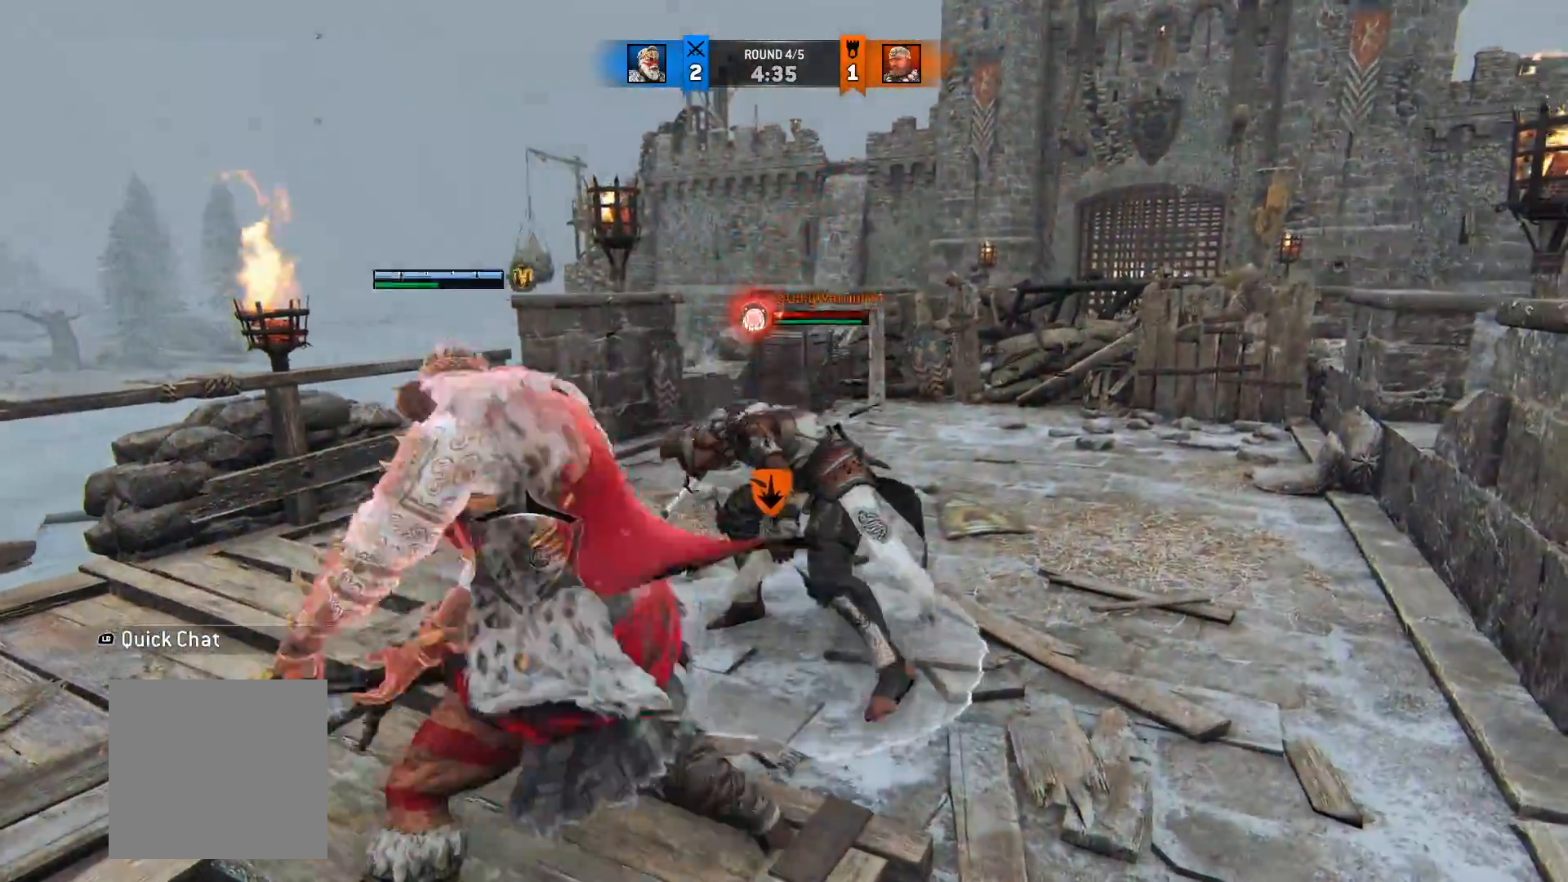
{"buttons": ["L2"], "left_stick": "up-right", "right_stick": "center", "button_events": [[183, "B", "down"], [300, "B", "up"]]}
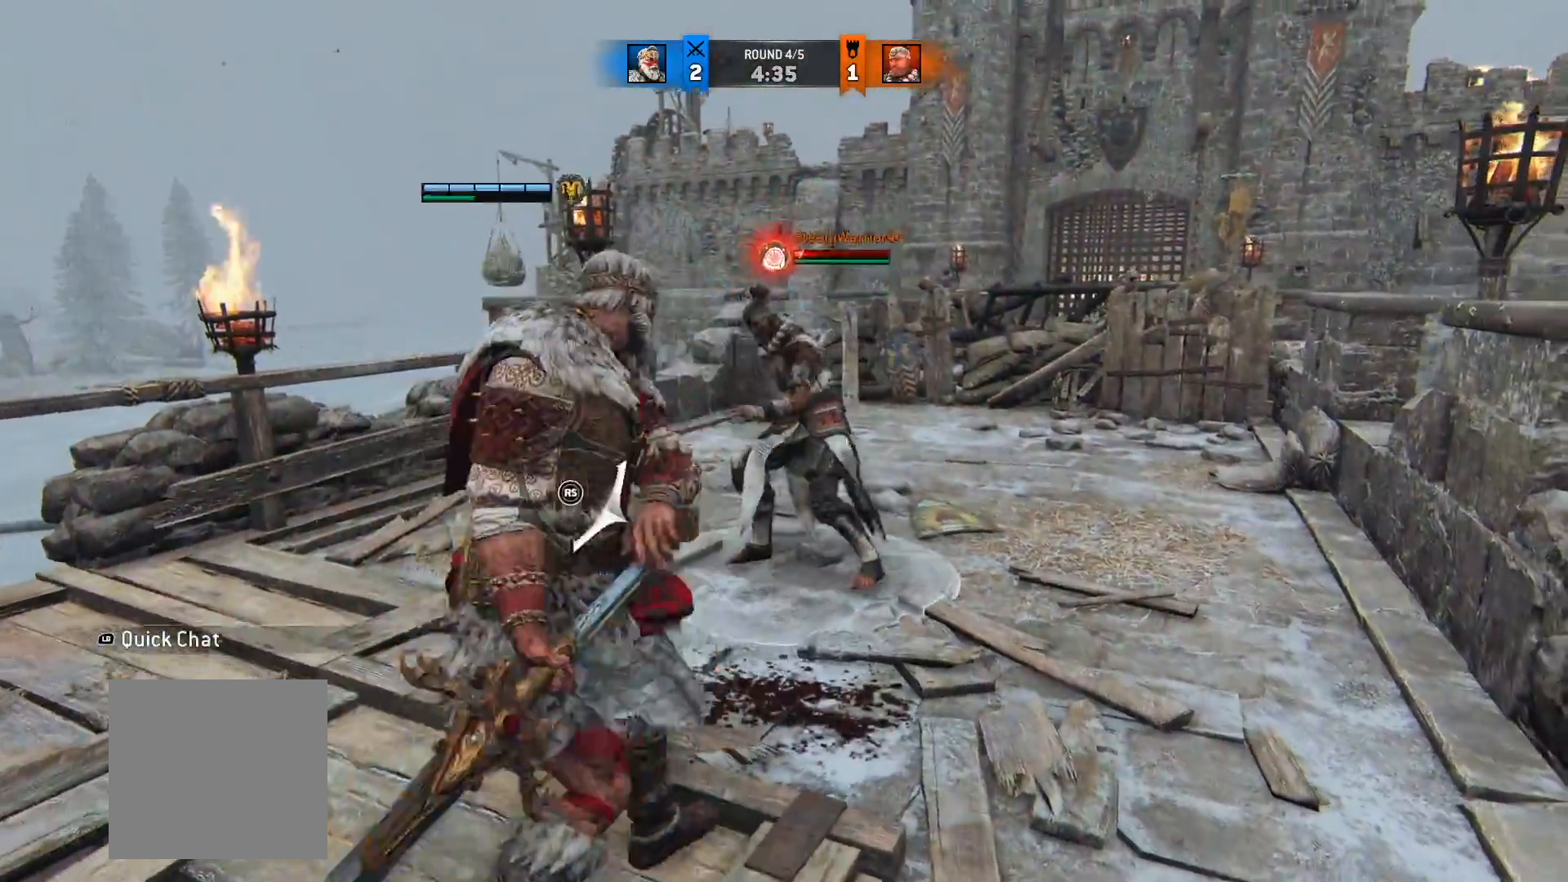
{"buttons": ["L2"], "left_stick": "up-right", "right_stick": "center", "button_events": [[50, "X", "down"], [233, "X", "up"]]}
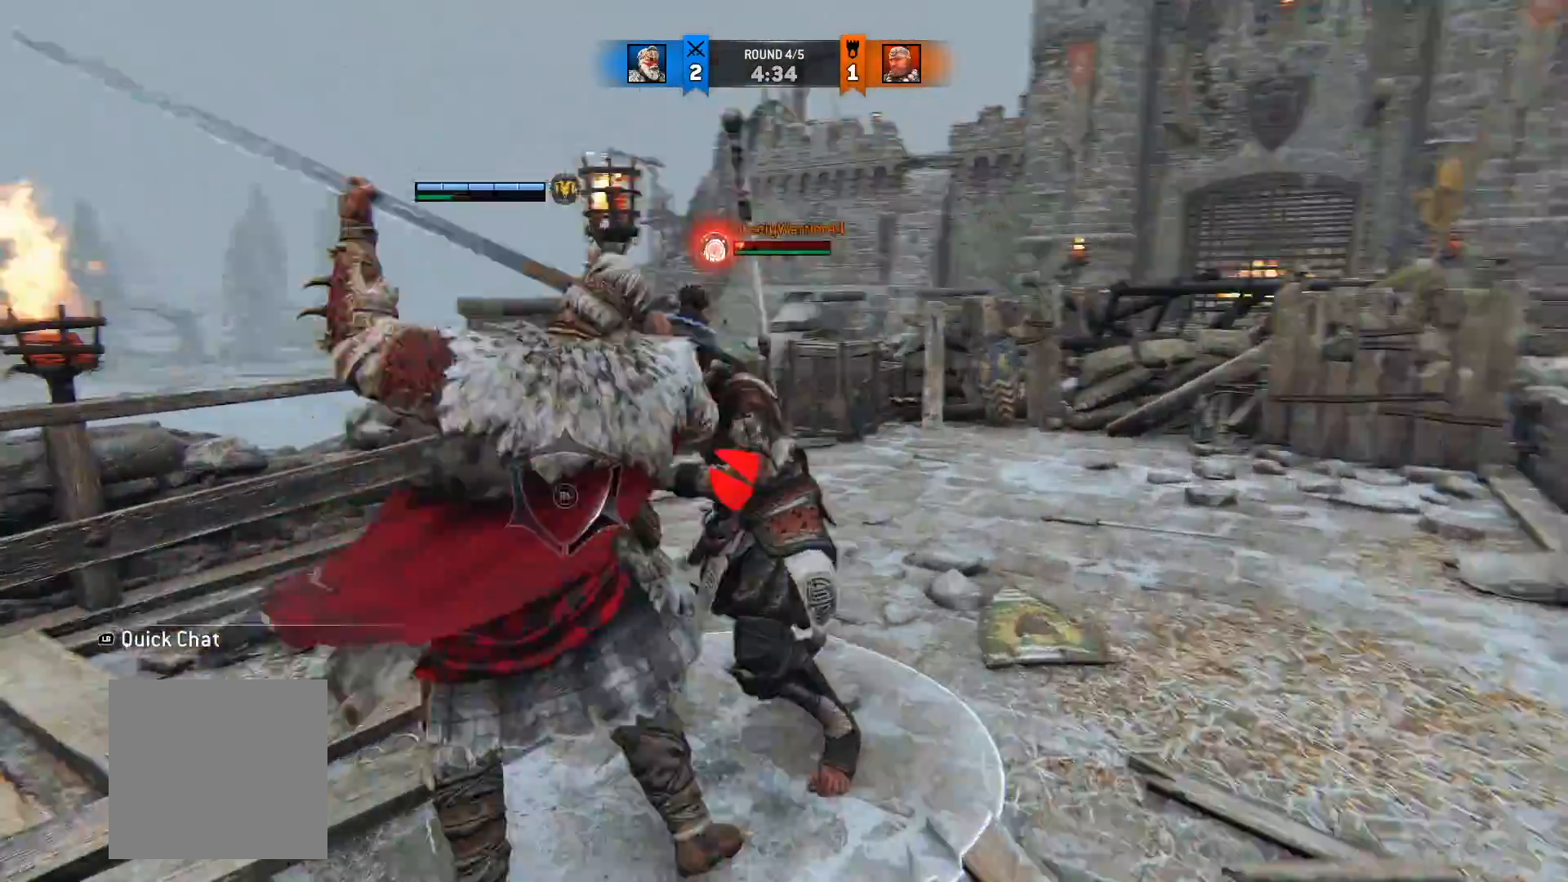
{"buttons": ["L2"], "left_stick": "up", "right_stick": "up", "button_events": [[283, "R1", "down"], [433, "R1", "up"]]}
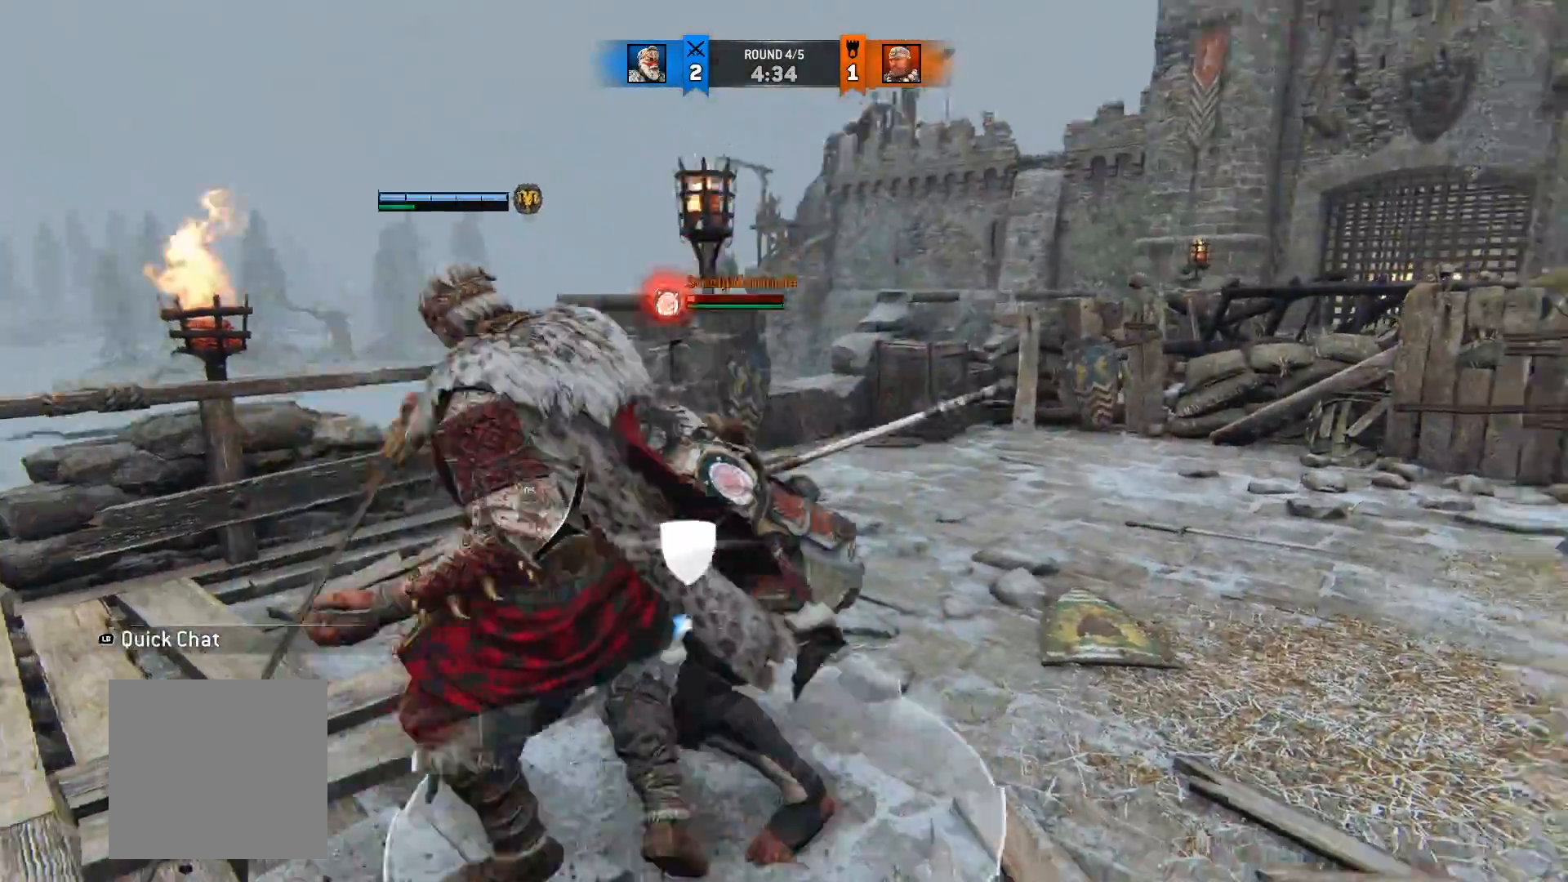
{"buttons": ["L2"], "left_stick": "up", "right_stick": "center", "button_events": []}
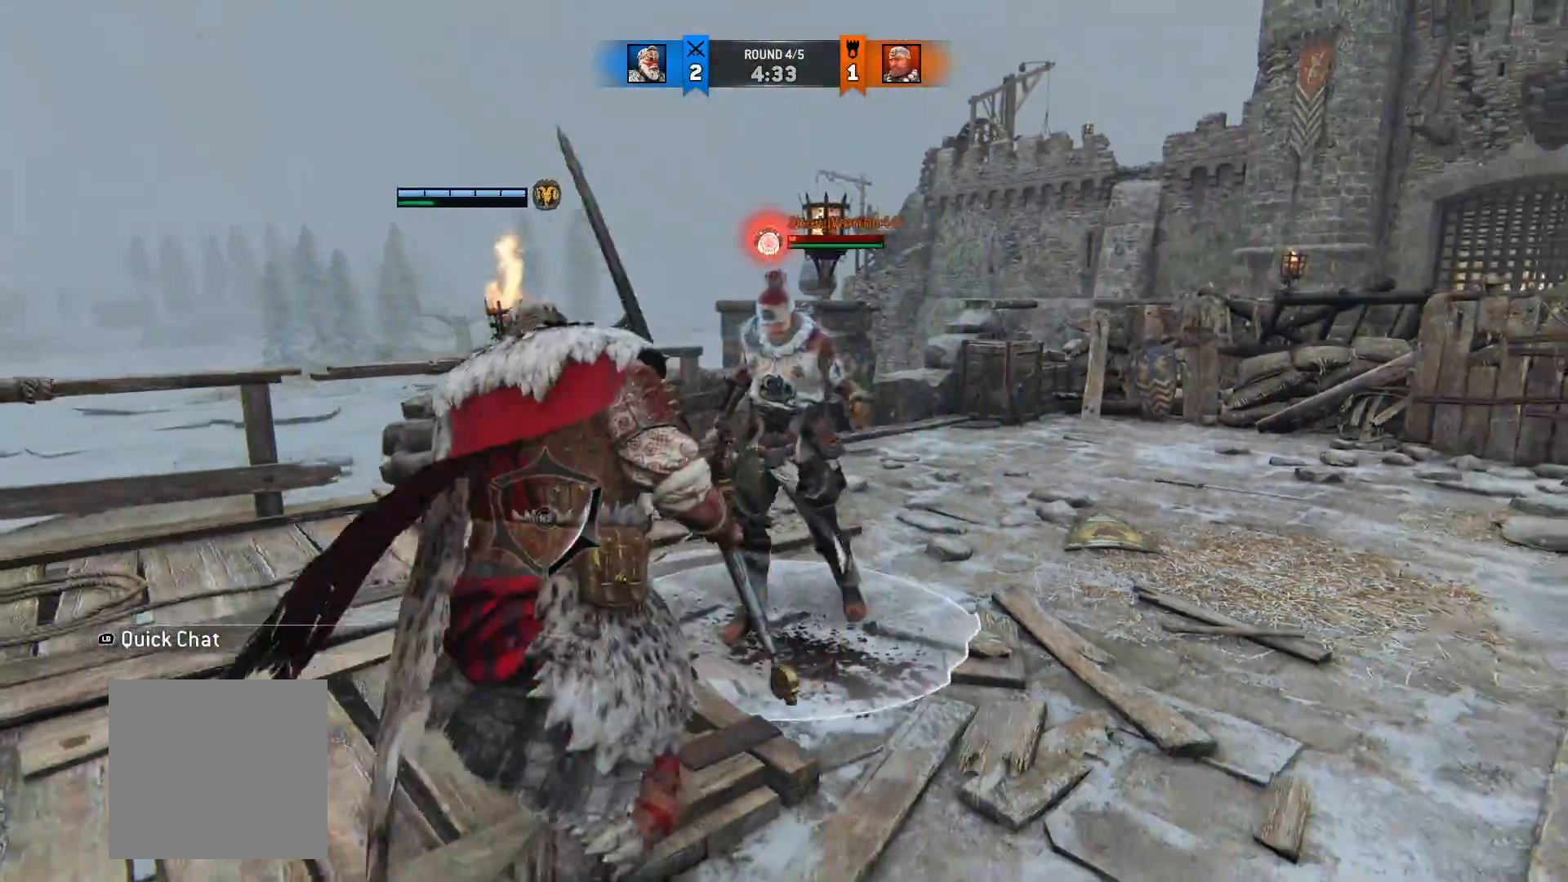
{"buttons": ["L2"], "left_stick": "up", "right_stick": "center", "button_events": []}
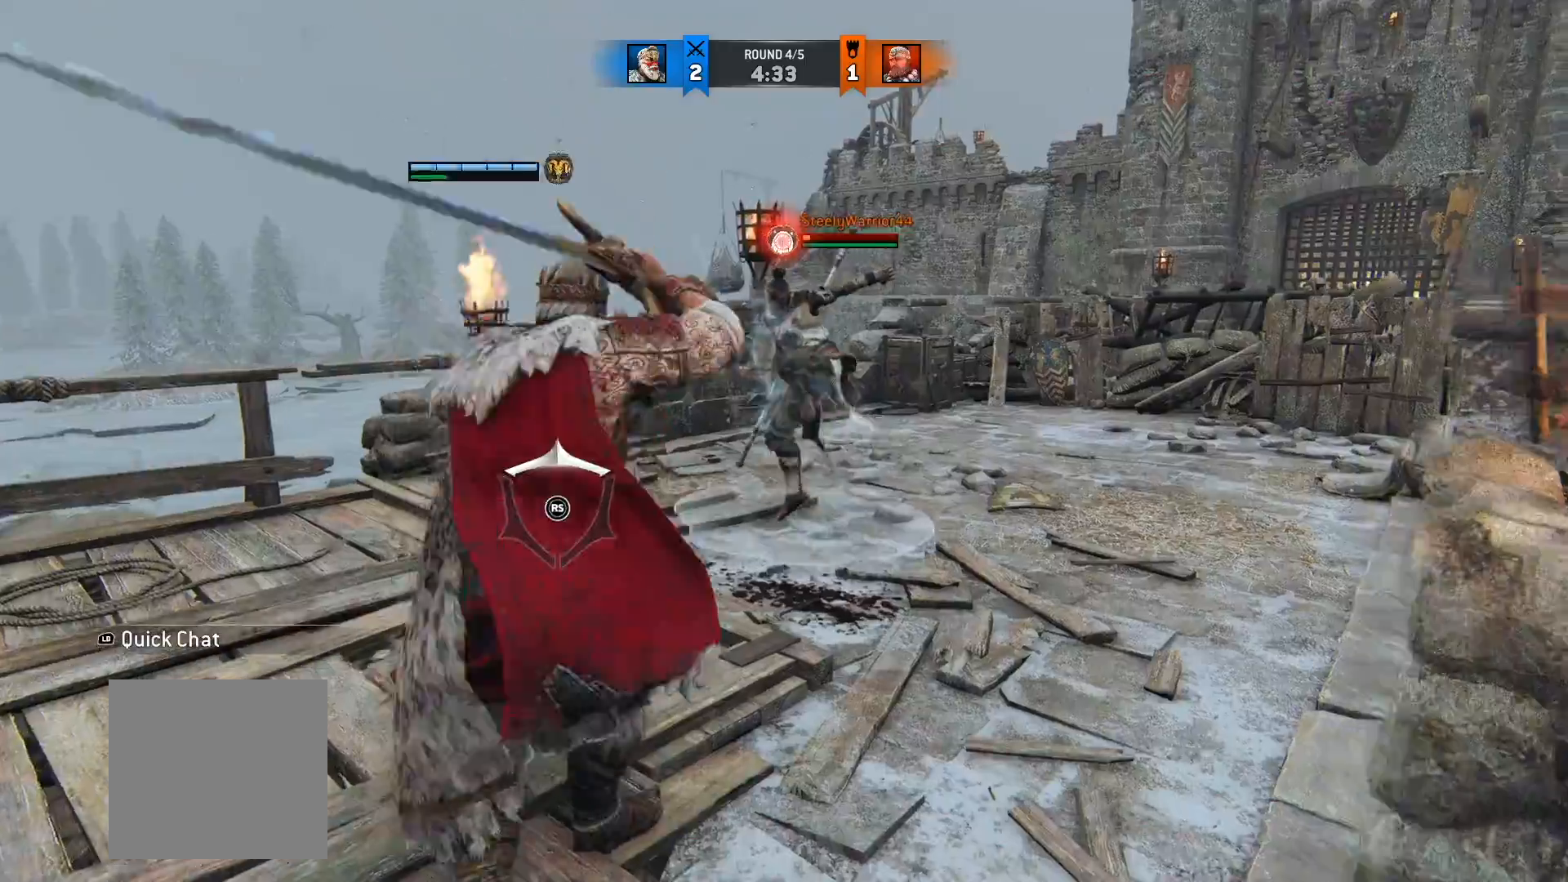
{"buttons": ["L2"], "left_stick": "down-left", "right_stick": "up", "button_events": []}
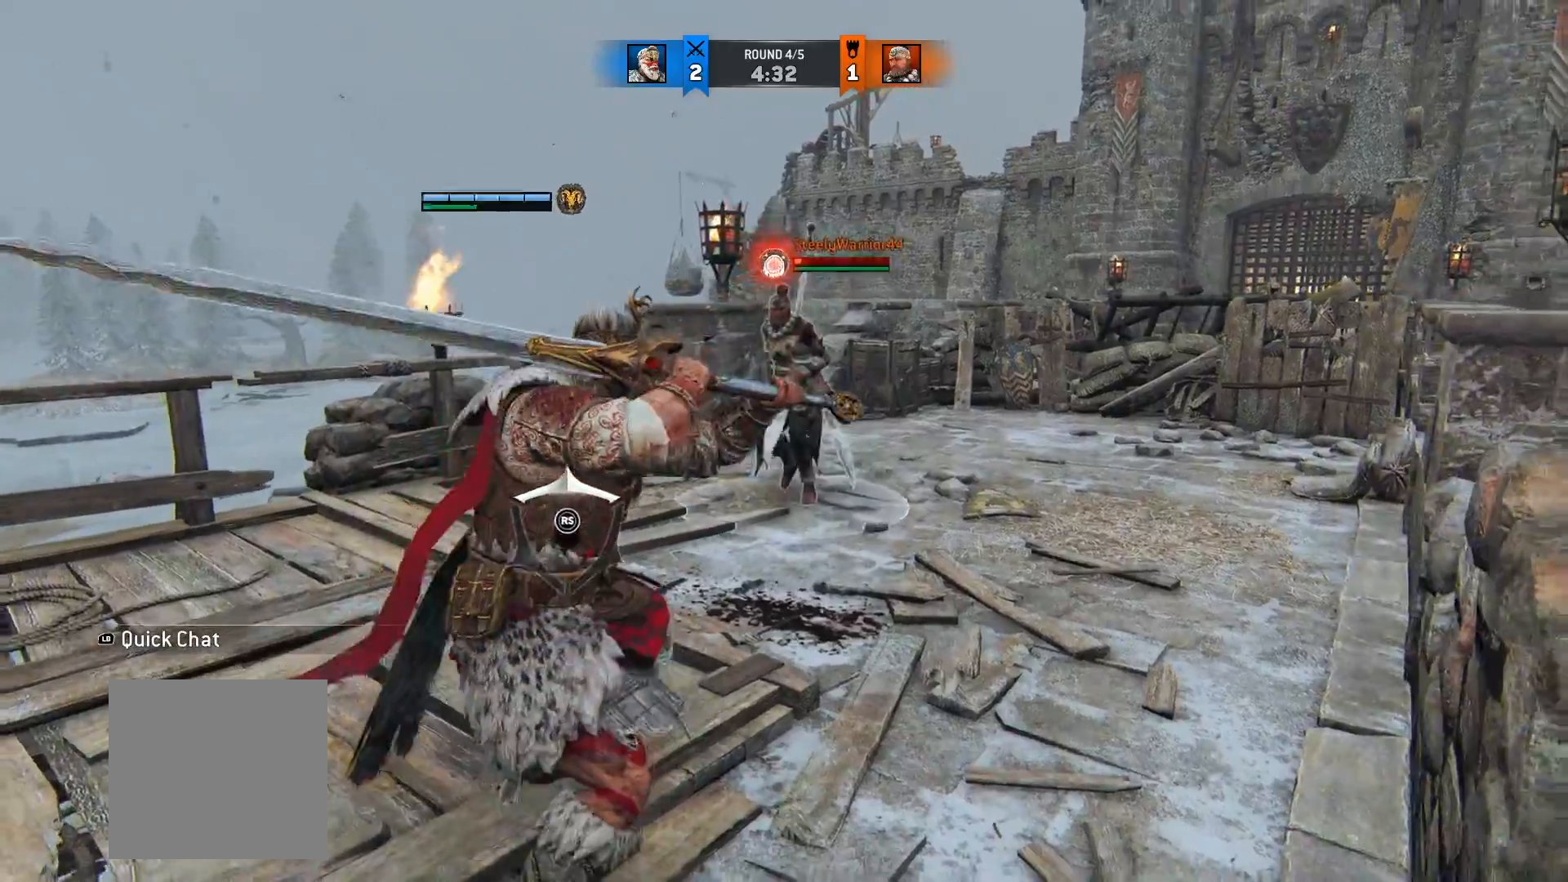
{"buttons": ["L2"], "left_stick": "down-left", "right_stick": "up", "button_events": [[50, "R1", "down"], [200, "R1", "up"]]}